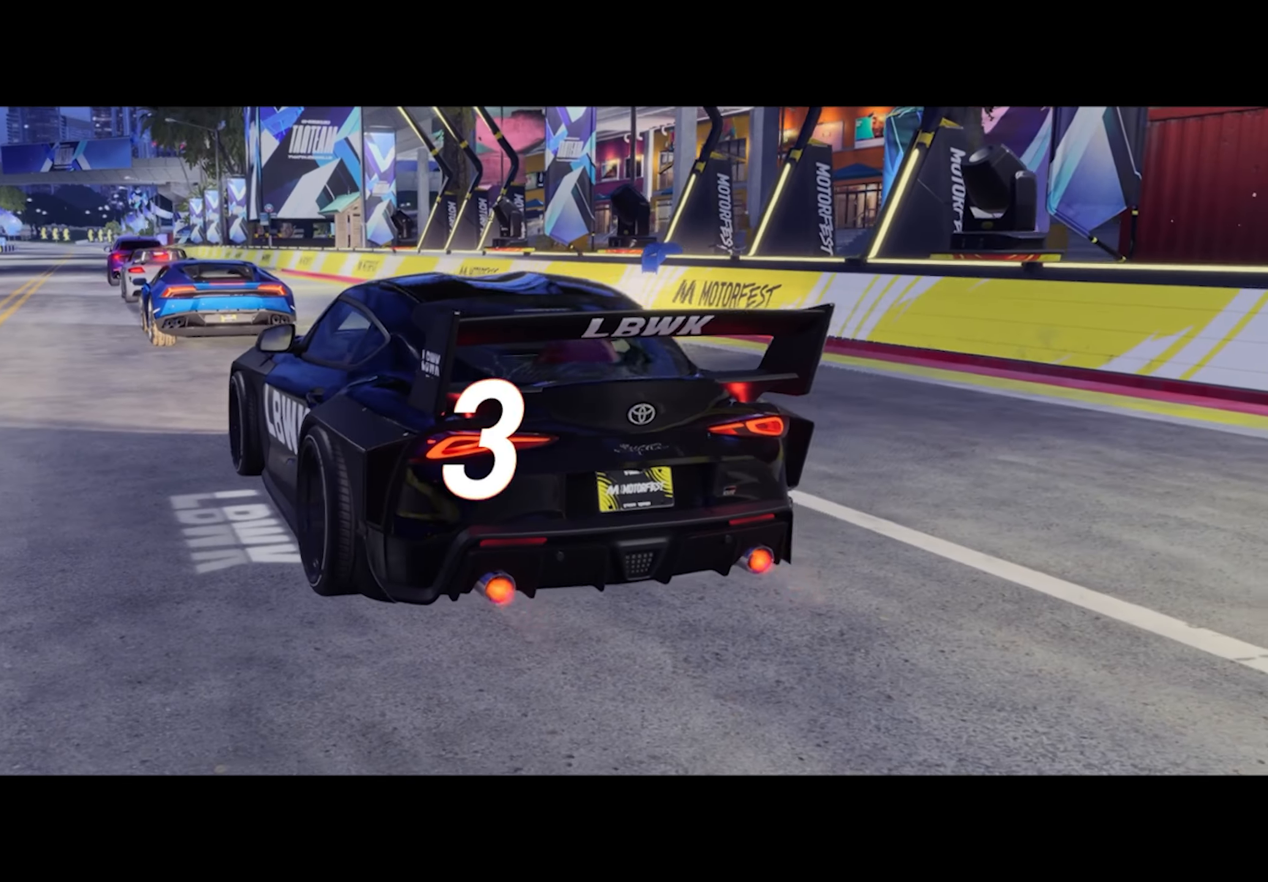
Gameplay with a controller (PlayStation layout); each line is a JSON object with the inputs held at the frame after it (dt_ms = milliseconds from this image to that frame). "events" lists button and stick changes between this image and that frame as [ms after this image, input, new state], when the widget could be followed in between.
{"dt_ms": 500, "buttons": ["R2"], "left_stick": "center", "right_stick": "center", "events": [[317, "right_stick", "center"]]}
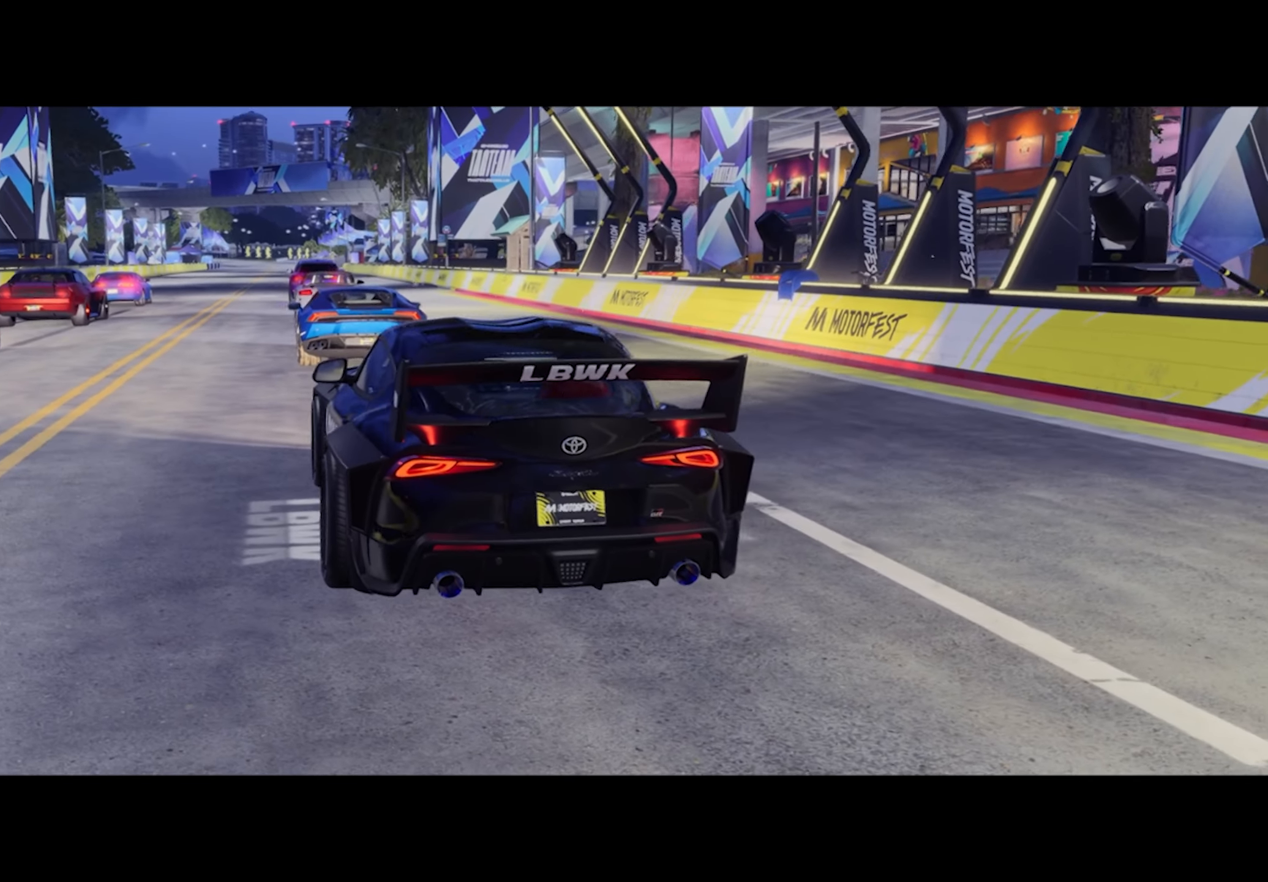
{"dt_ms": 500, "buttons": ["R2"], "left_stick": "center", "right_stick": "center", "events": []}
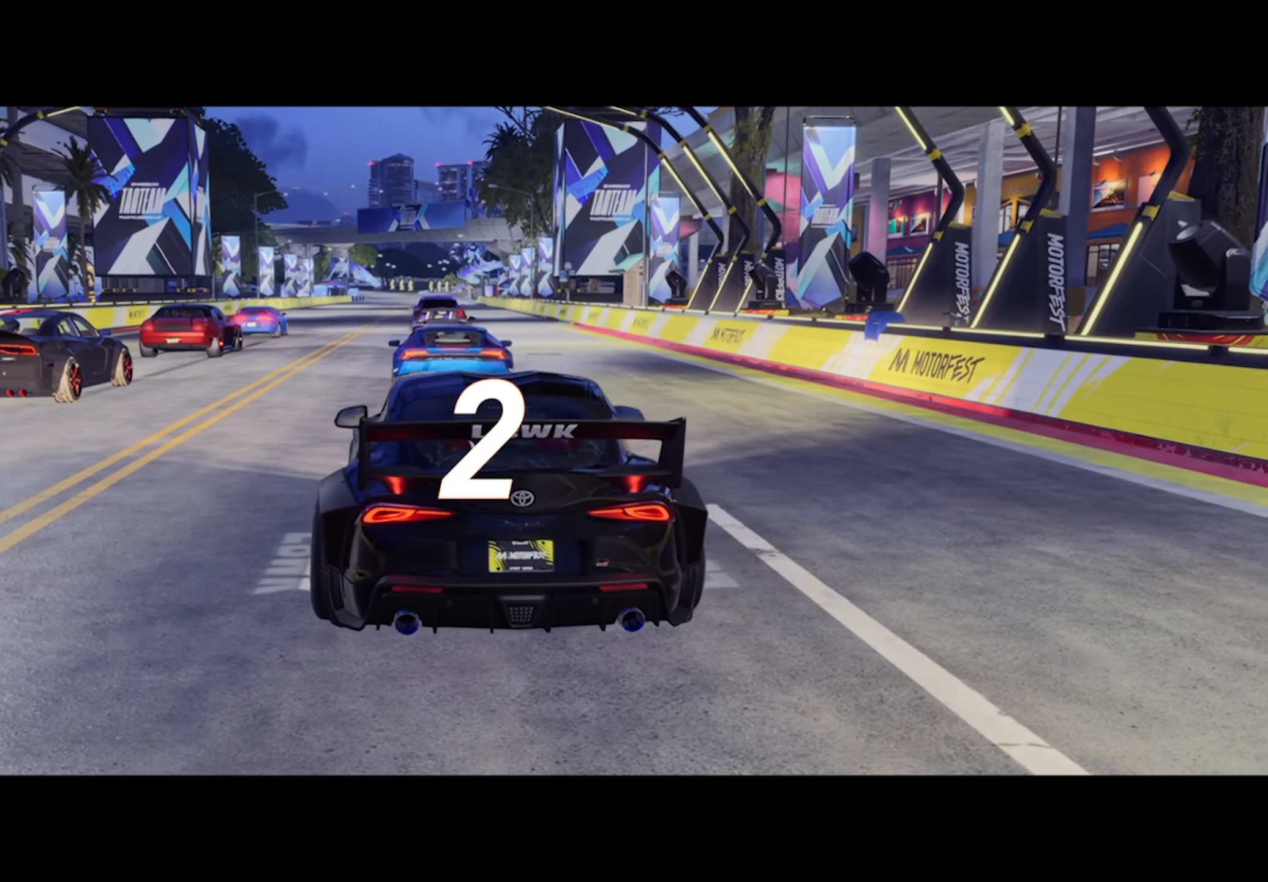
{"dt_ms": 500, "buttons": ["R2"], "left_stick": "center", "right_stick": "center", "events": []}
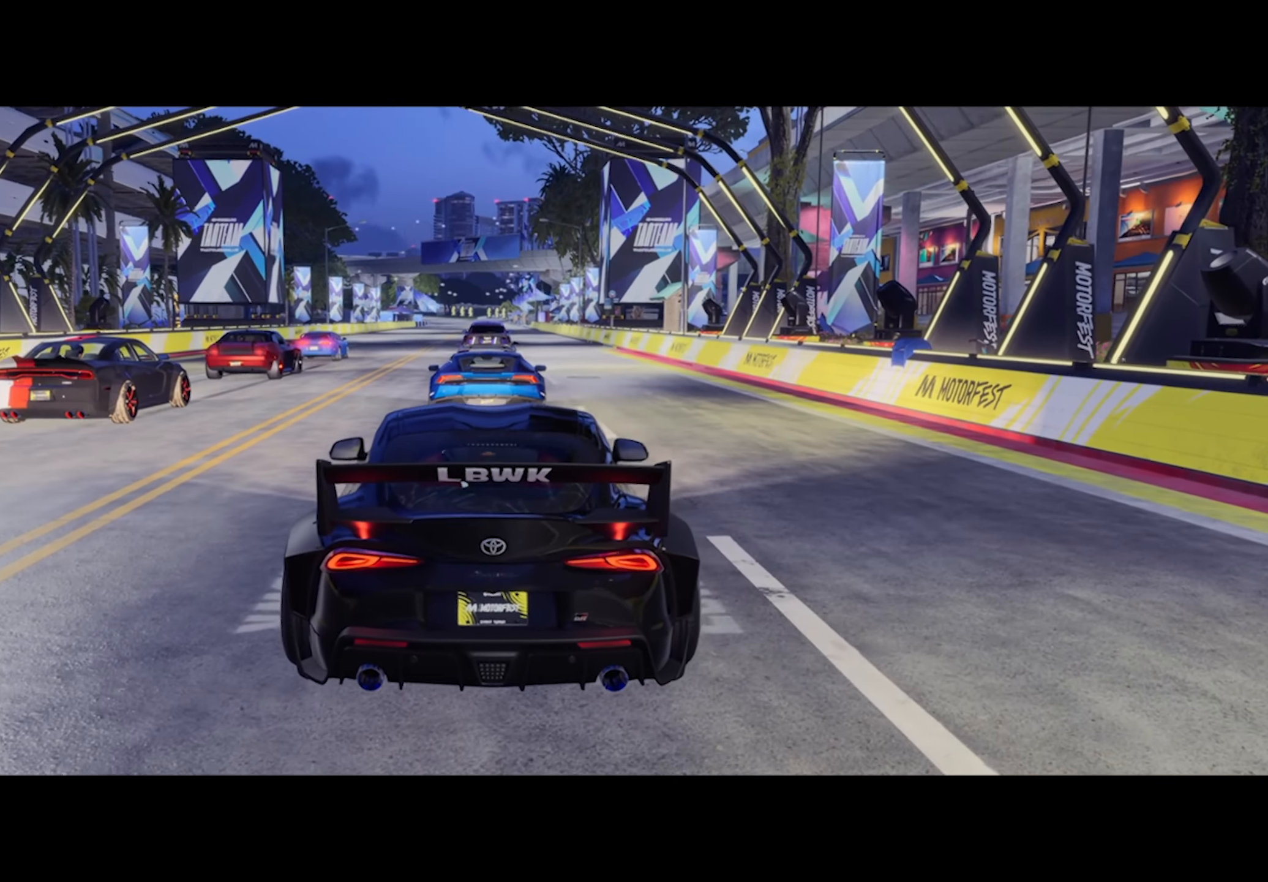
{"dt_ms": 500, "buttons": ["R2"], "left_stick": "center", "right_stick": "center", "events": []}
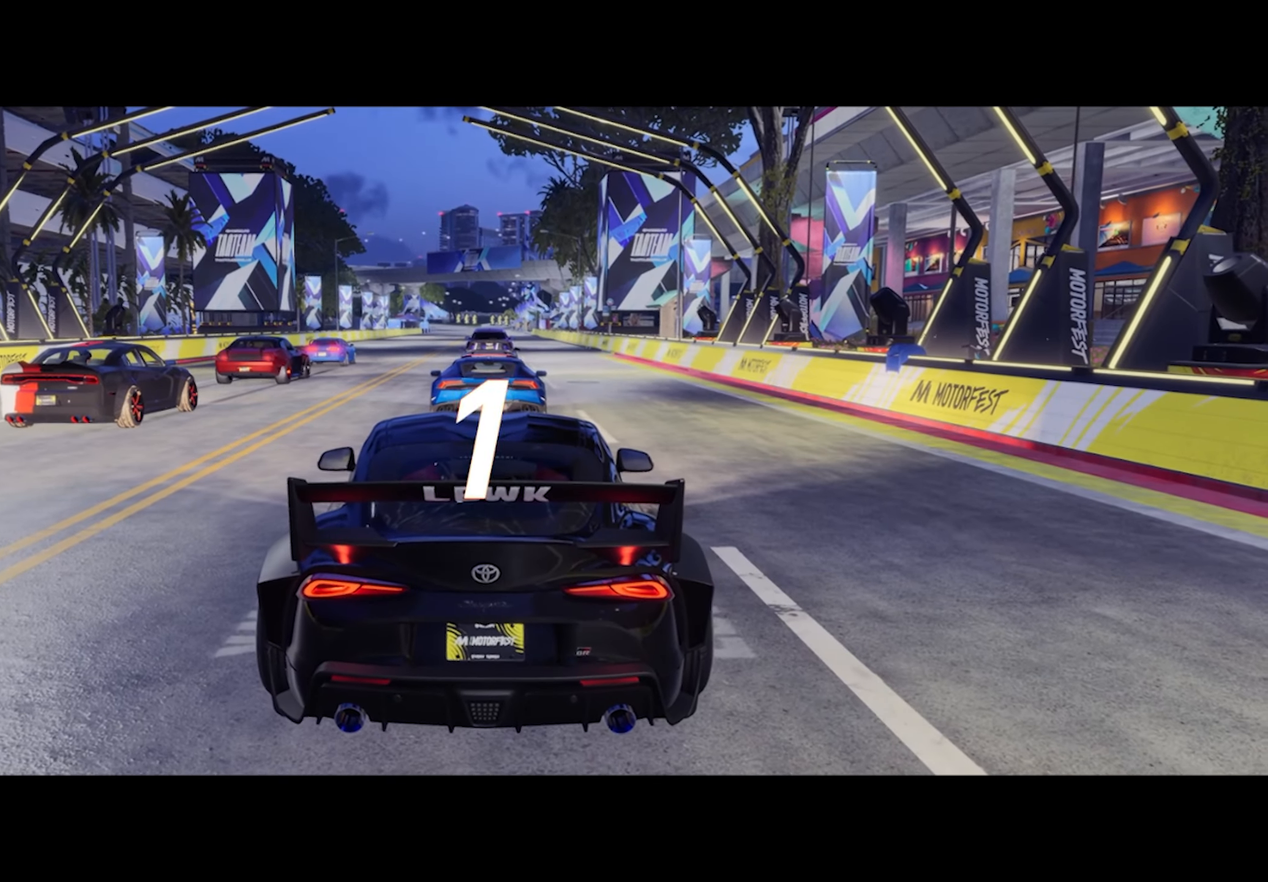
{"dt_ms": 1000, "buttons": ["R2"], "left_stick": "center", "right_stick": "center"}
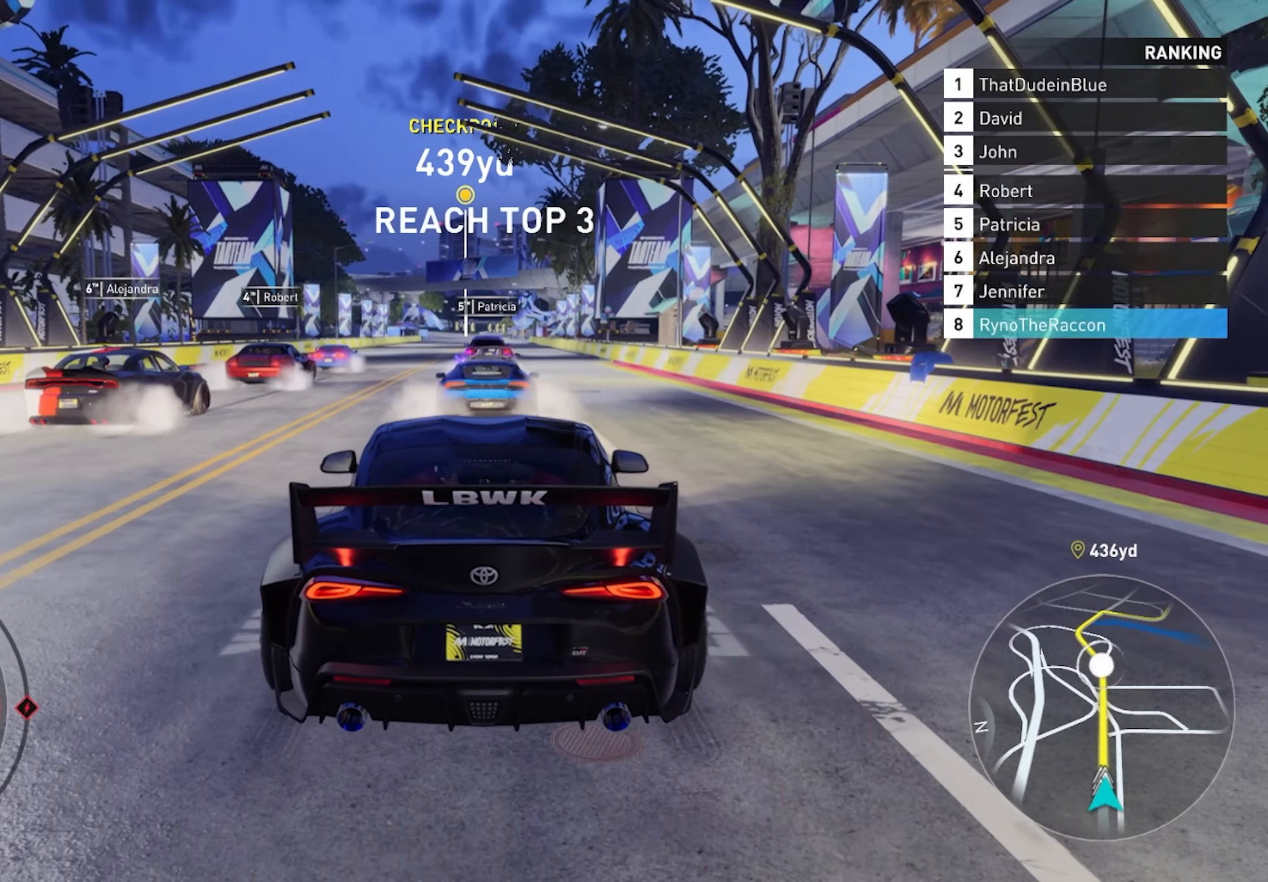
{"dt_ms": 500, "buttons": ["R2"], "left_stick": "center", "right_stick": "center", "events": []}
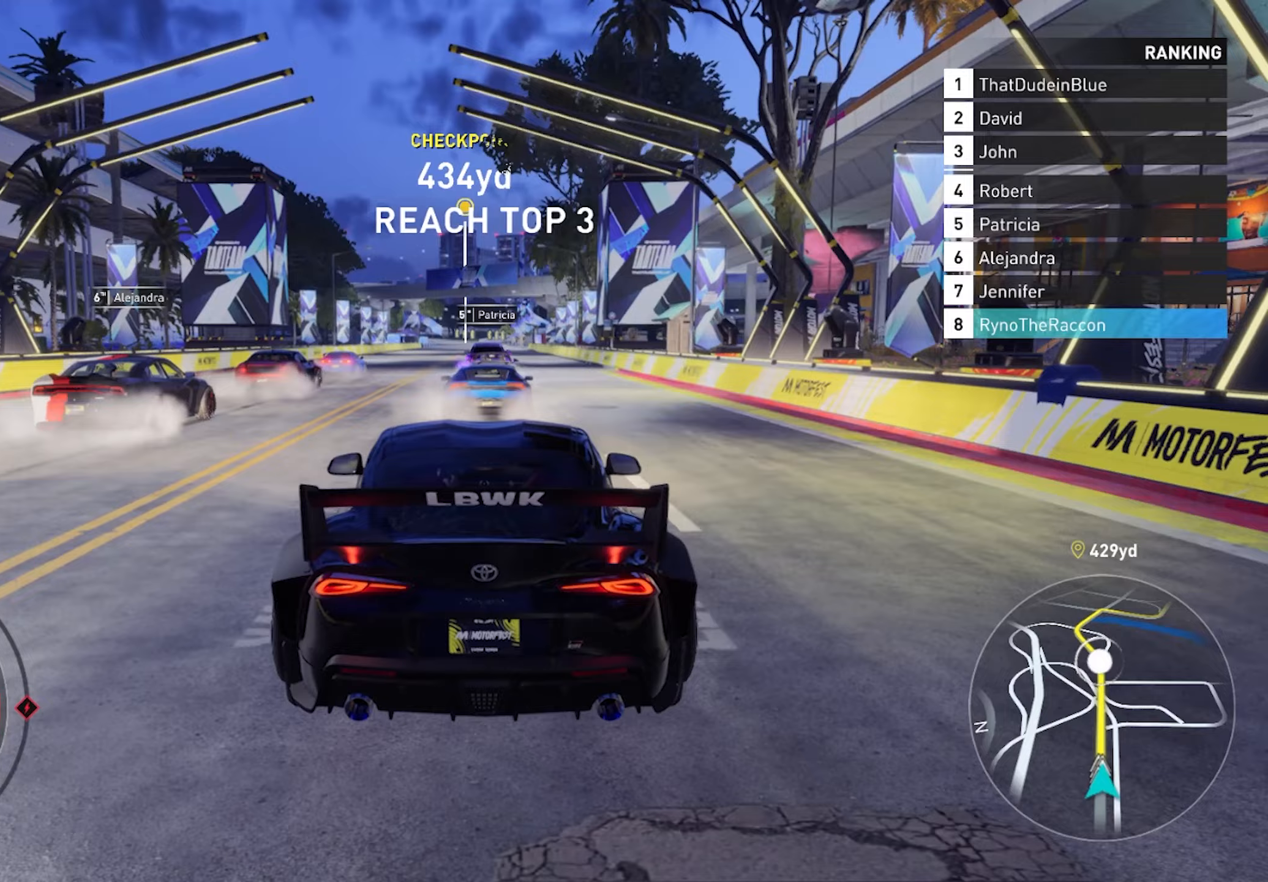
{"dt_ms": 500, "buttons": ["R2"], "left_stick": "center", "right_stick": "center", "events": [[83, "R1", "down"], [167, "R1", "up"]]}
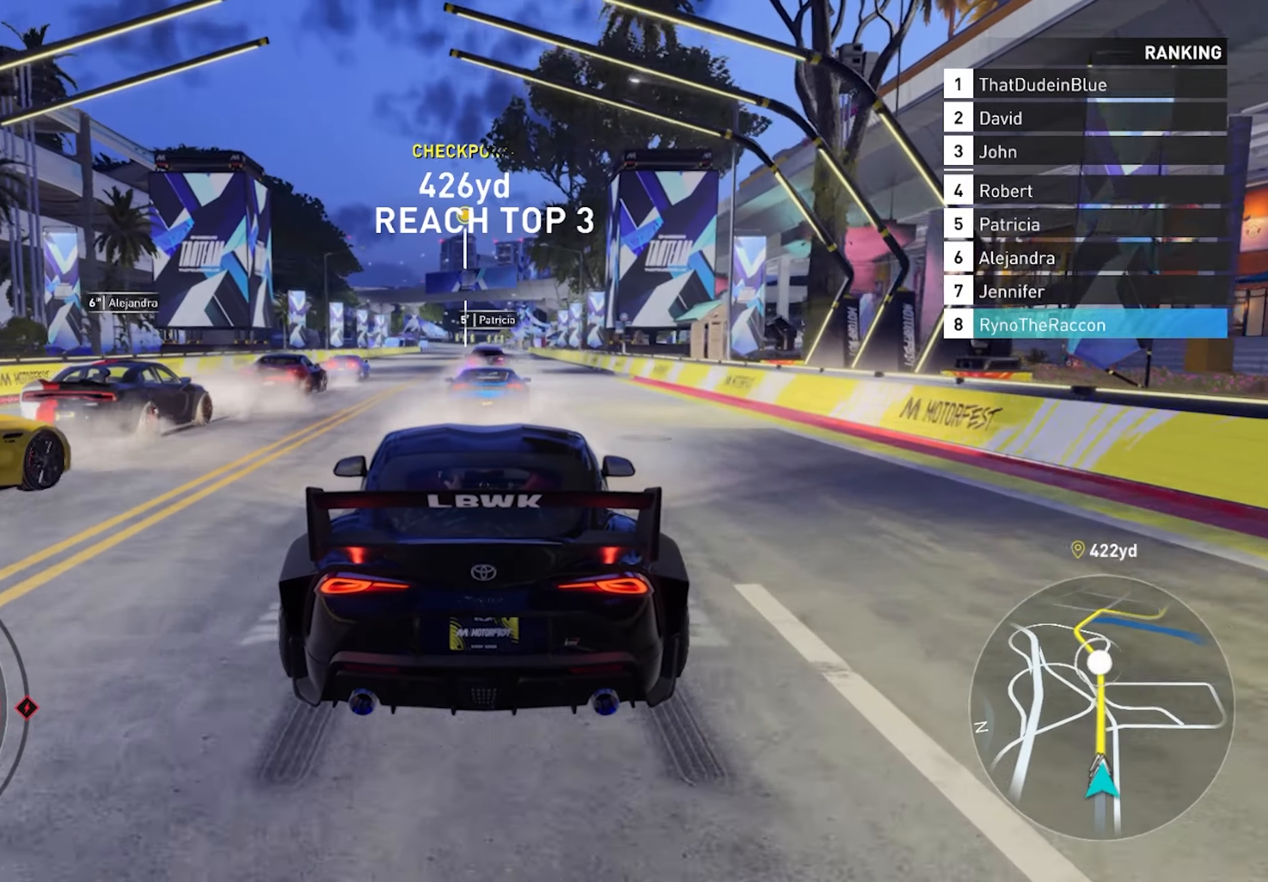
{"dt_ms": 500, "buttons": ["R2"], "left_stick": "center", "right_stick": "center", "events": []}
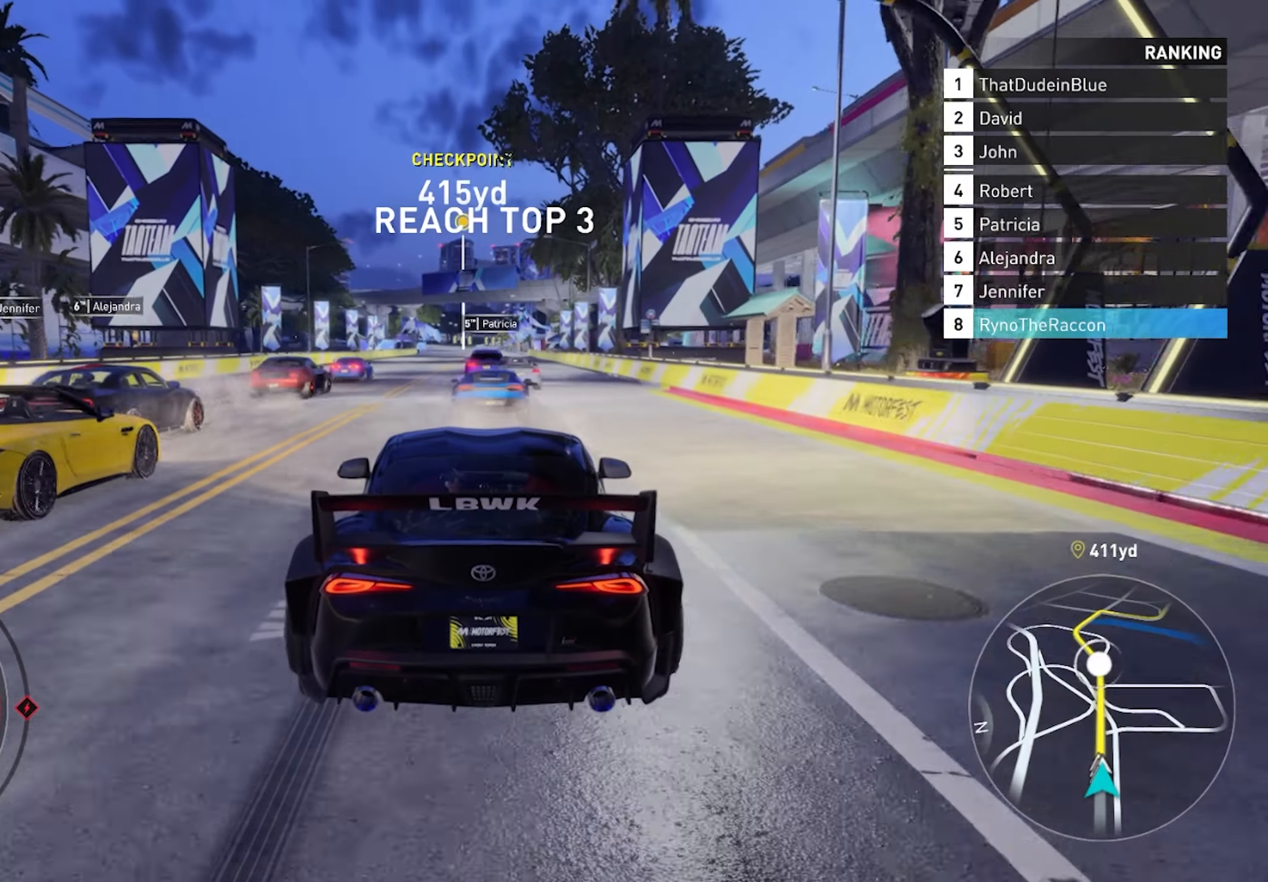
{"dt_ms": 500, "buttons": ["R2"], "left_stick": "center", "right_stick": "center", "events": [[250, "R1", "down"], [317, "R1", "up"]]}
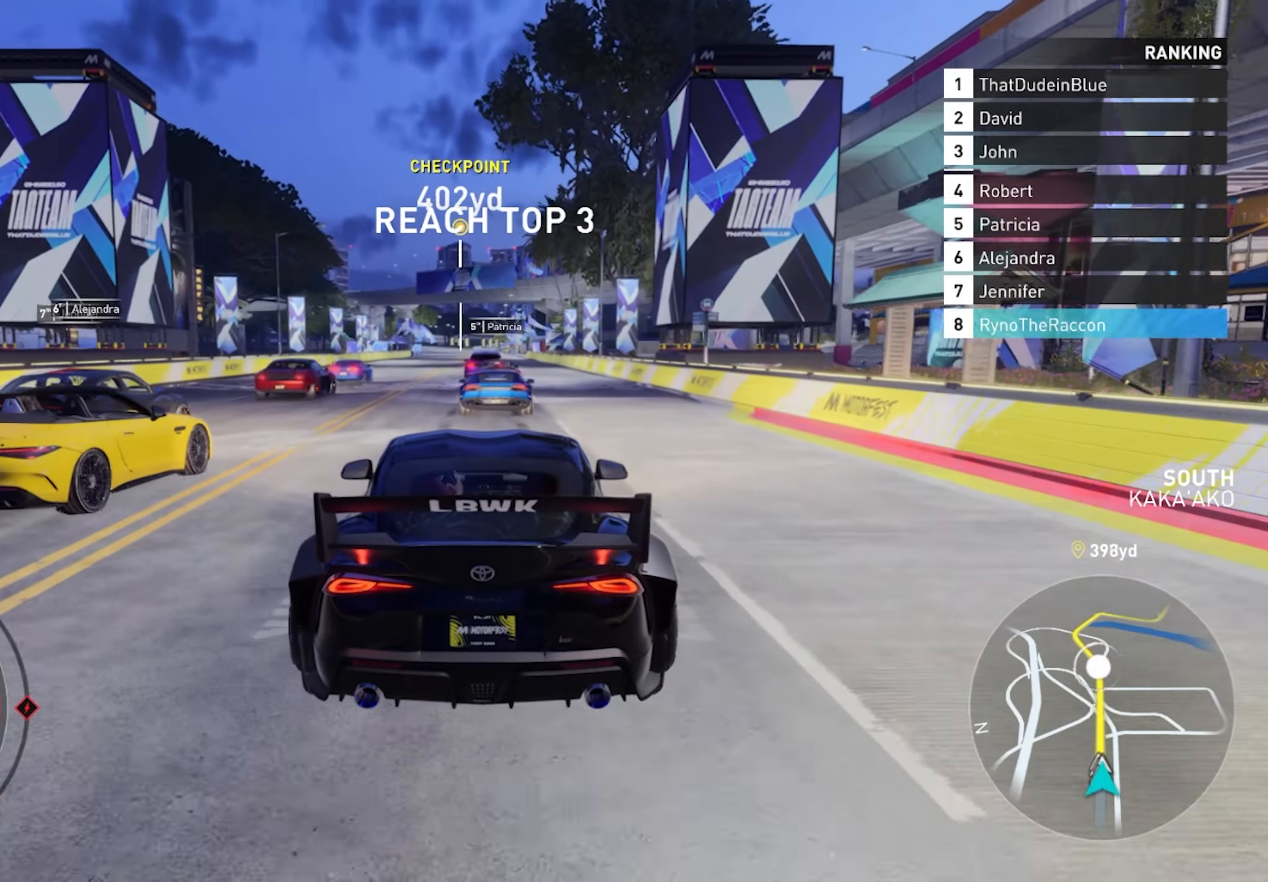
{"dt_ms": 500, "buttons": ["R2"], "left_stick": "center", "right_stick": "center", "events": []}
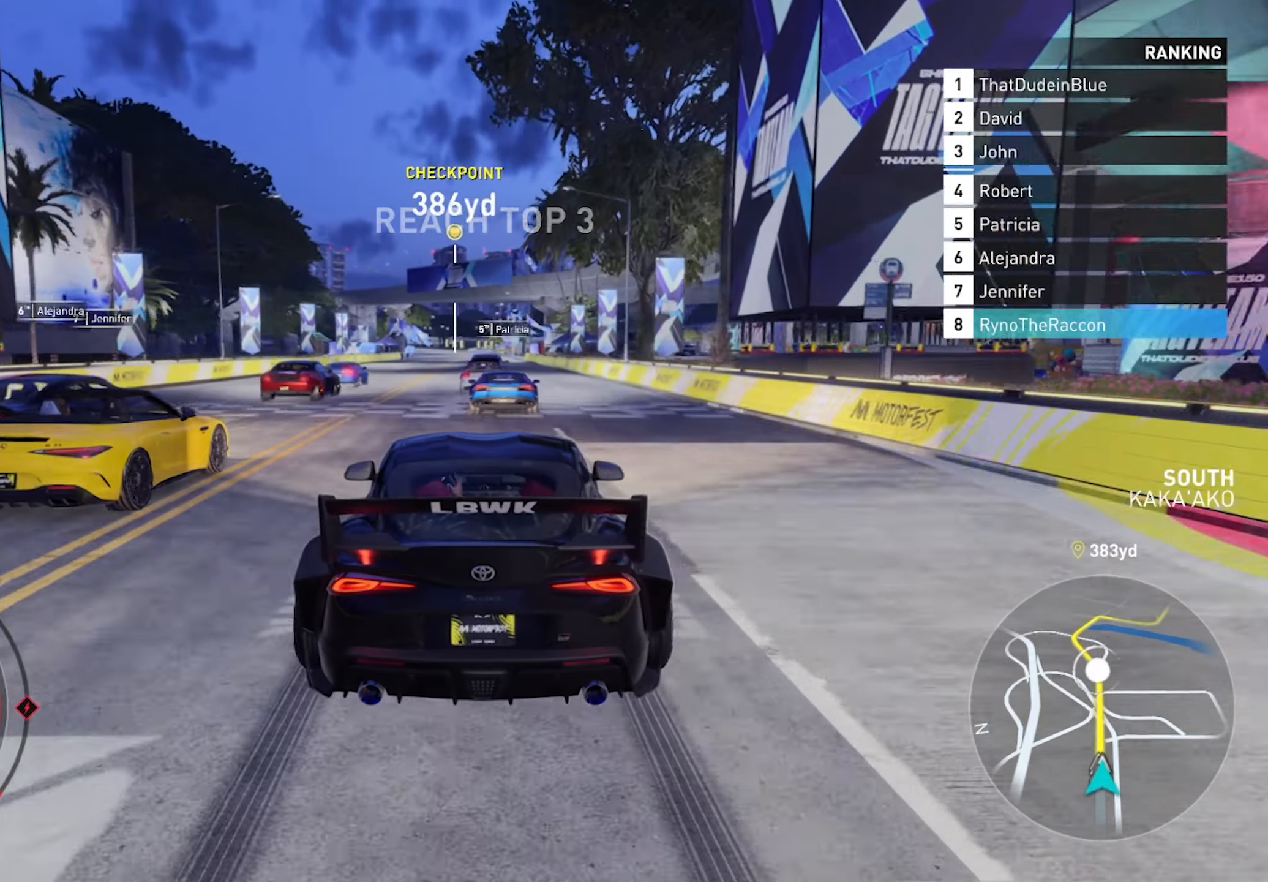
{"dt_ms": 500, "buttons": ["R2"], "left_stick": "center", "right_stick": "center", "events": [[200, "R1", "down"], [350, "R1", "up"]]}
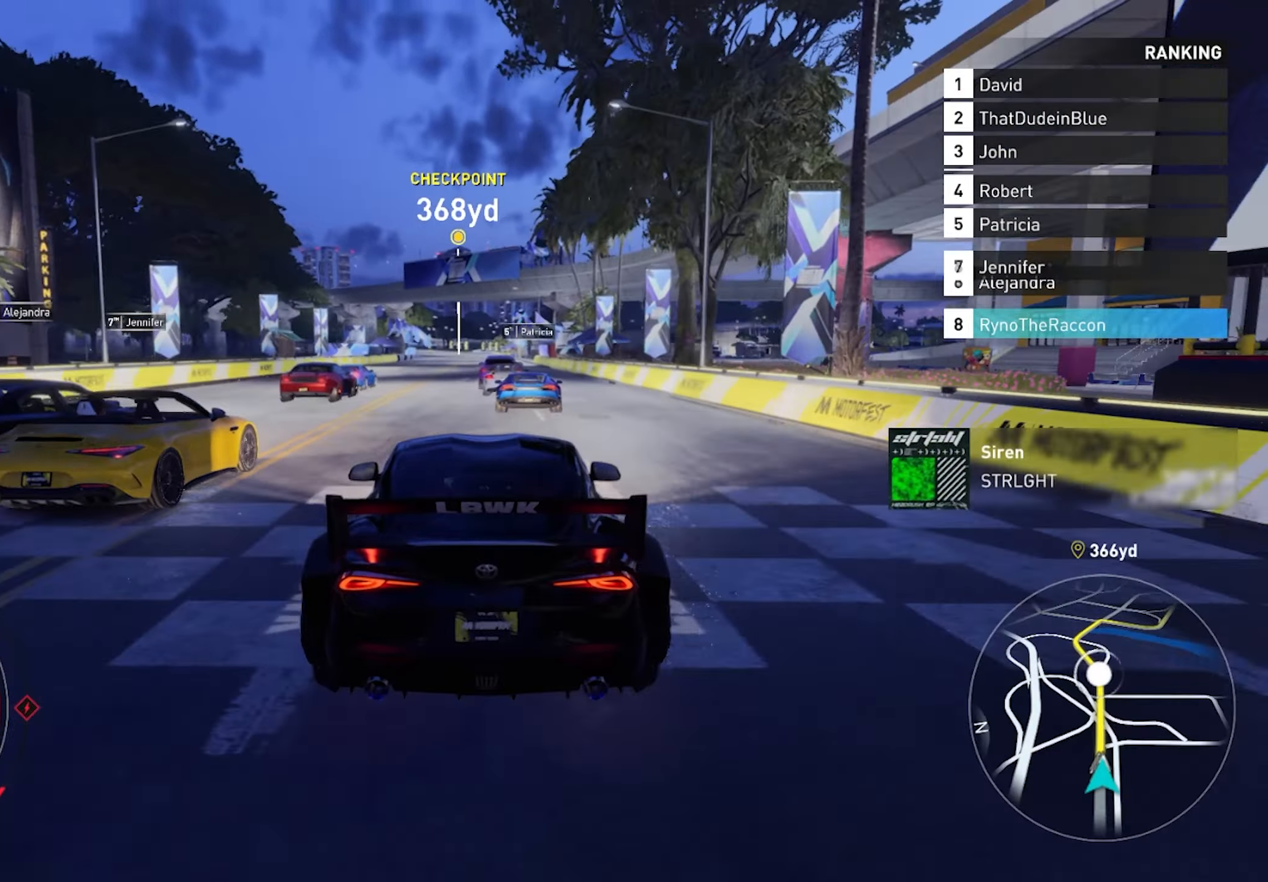
{"dt_ms": 500, "buttons": ["R2"], "left_stick": "center", "right_stick": "center", "events": []}
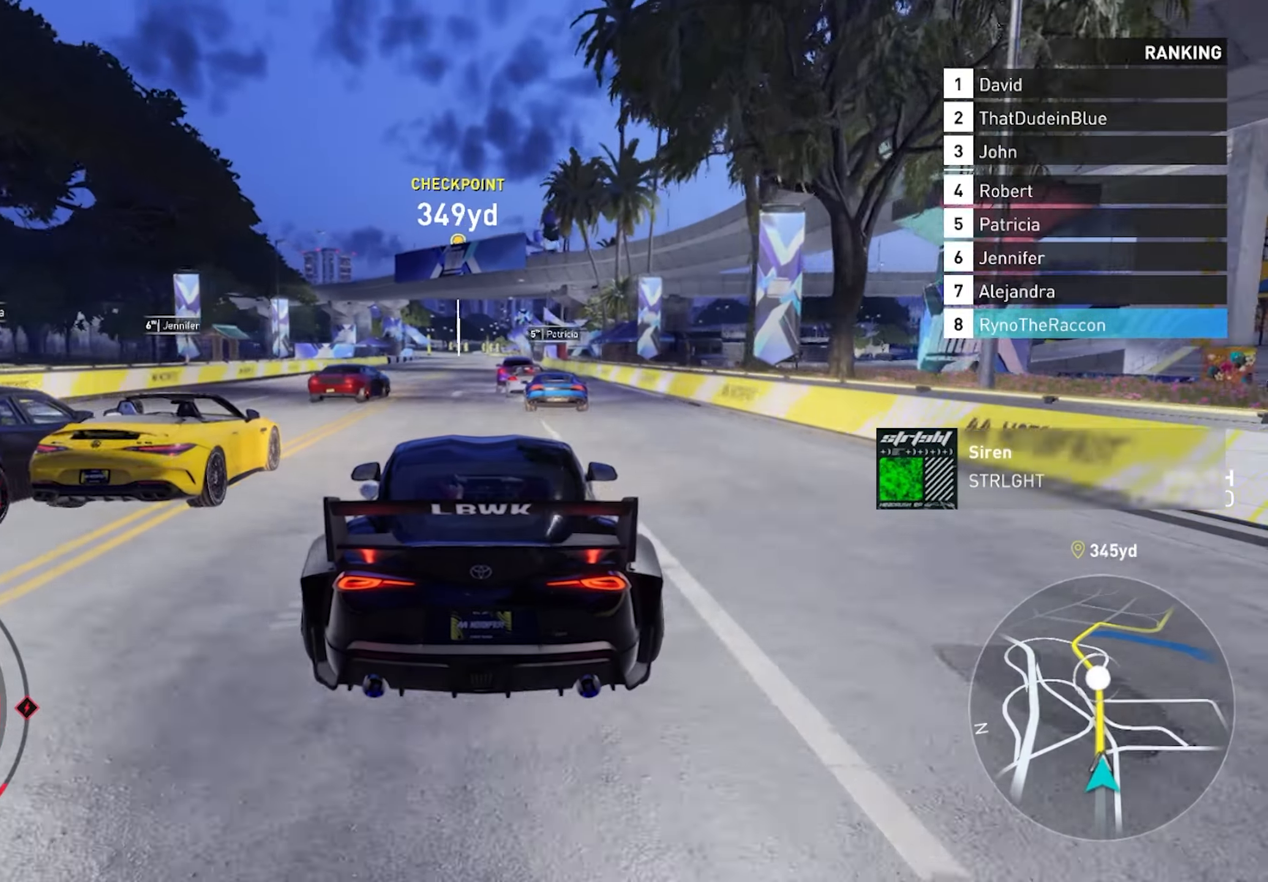
{"dt_ms": 500, "buttons": ["R2"], "left_stick": "center", "right_stick": "center", "events": []}
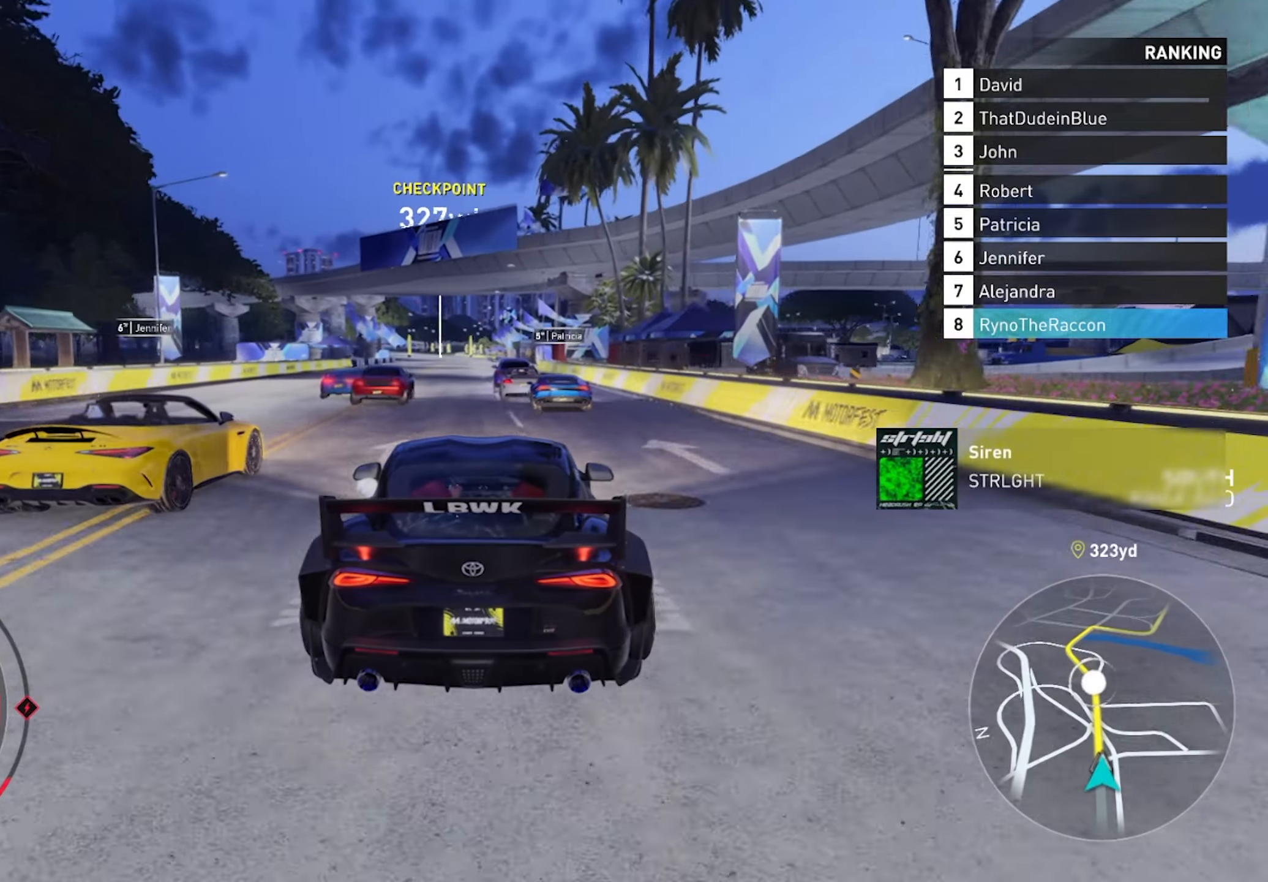
{"dt_ms": 500, "buttons": ["R1", "R2"], "left_stick": "center", "right_stick": "center", "events": [[433, "R1", "down"]]}
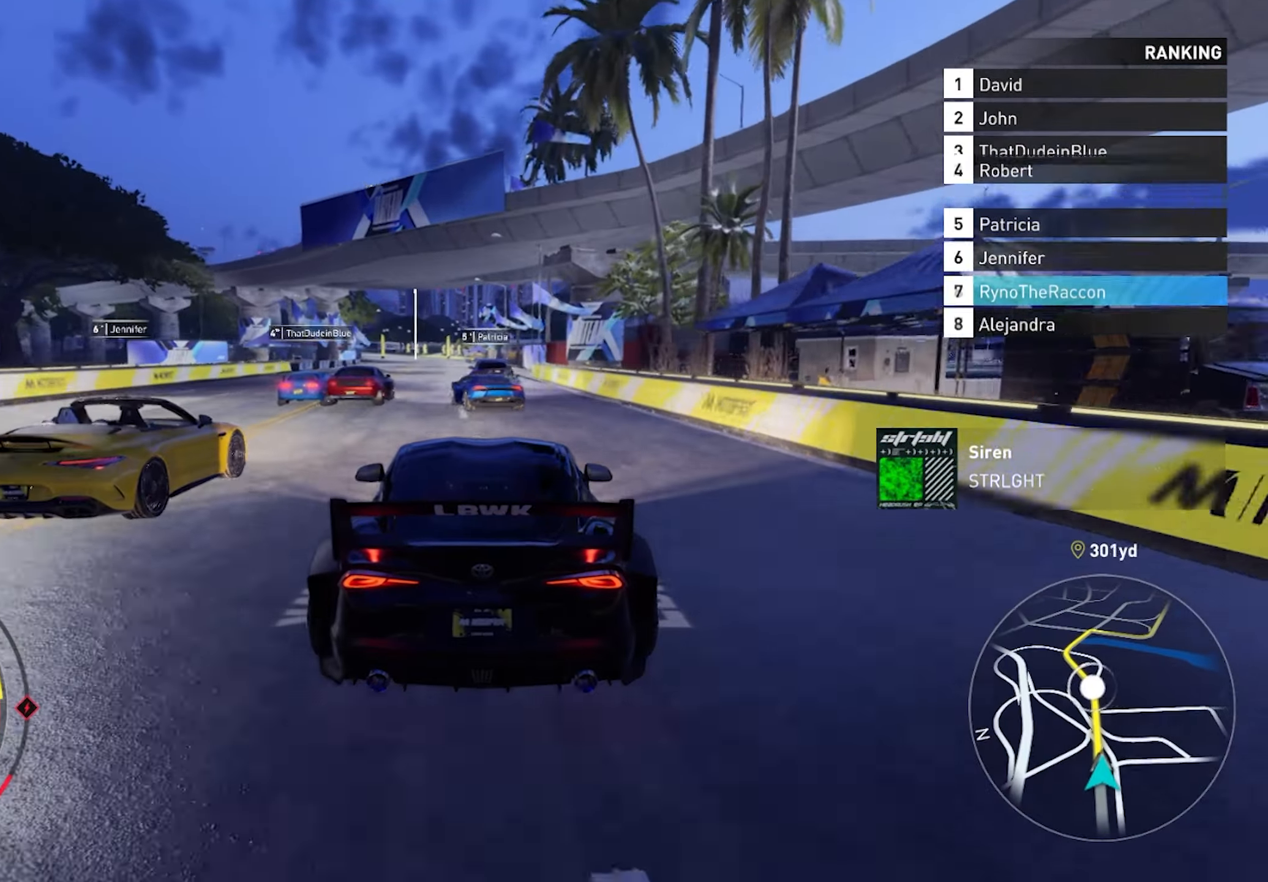
{"dt_ms": 500, "buttons": ["R2"], "left_stick": "center", "right_stick": "center", "events": [[67, "R1", "up"]]}
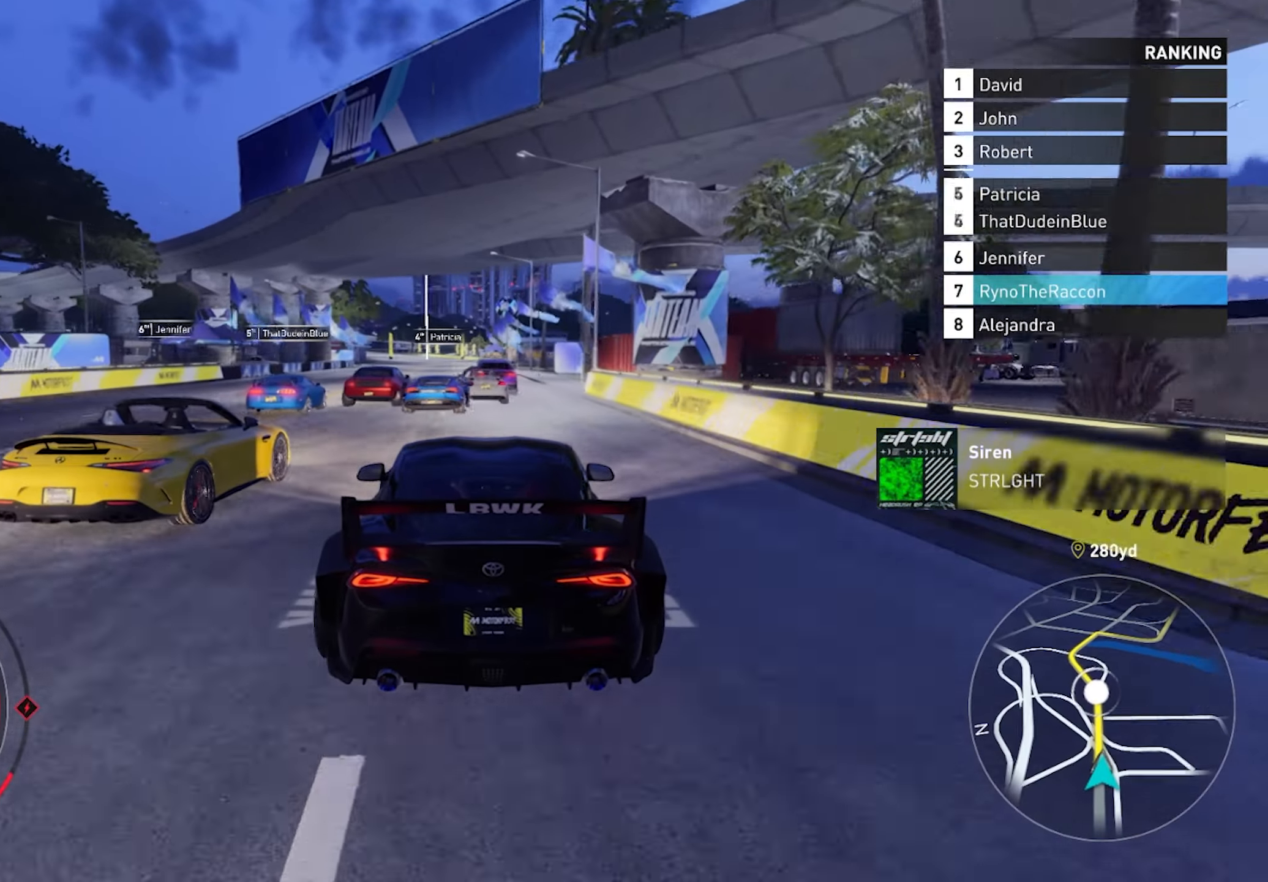
{"dt_ms": 500, "buttons": ["R2"], "left_stick": "center", "right_stick": "center", "events": []}
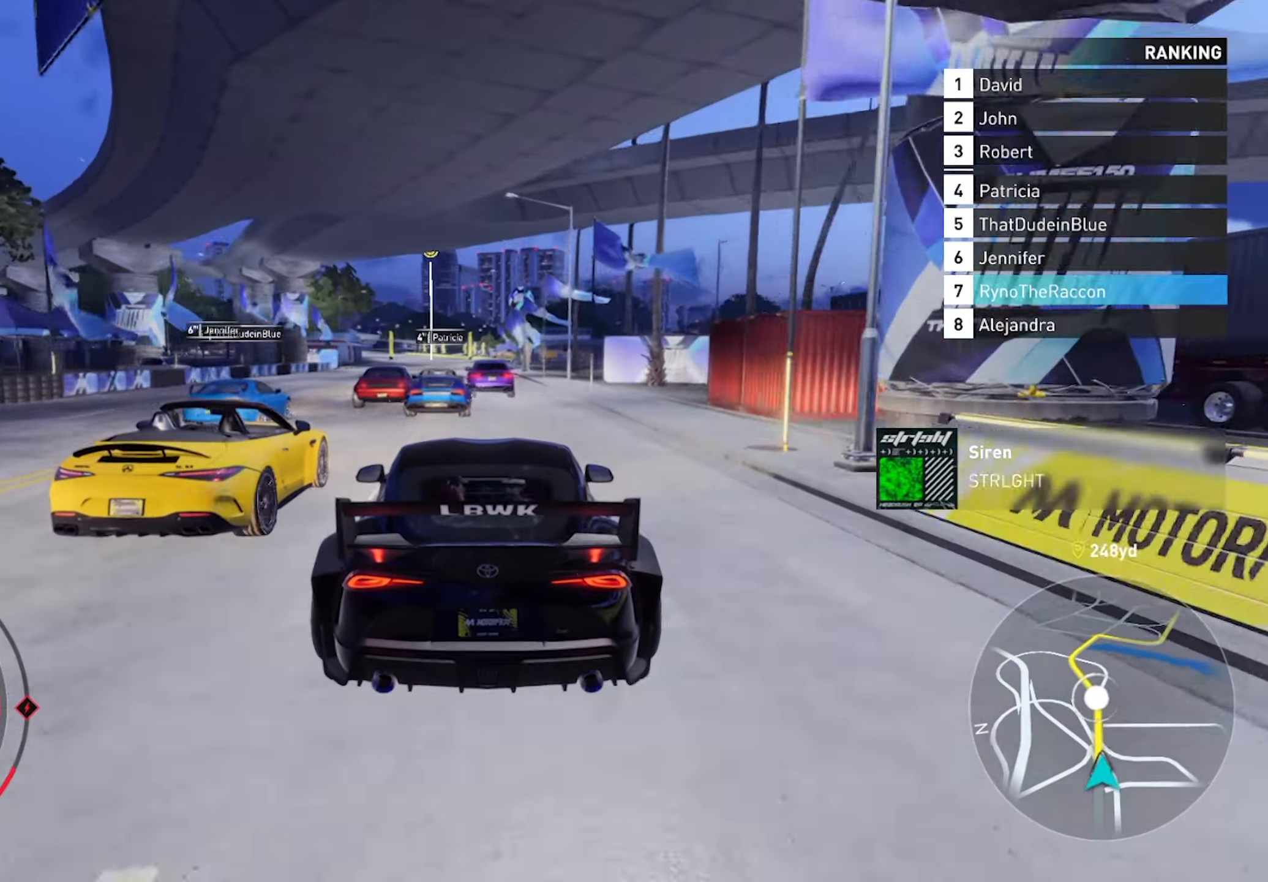
{"dt_ms": 500, "buttons": ["R2"], "left_stick": "center", "right_stick": "center", "events": []}
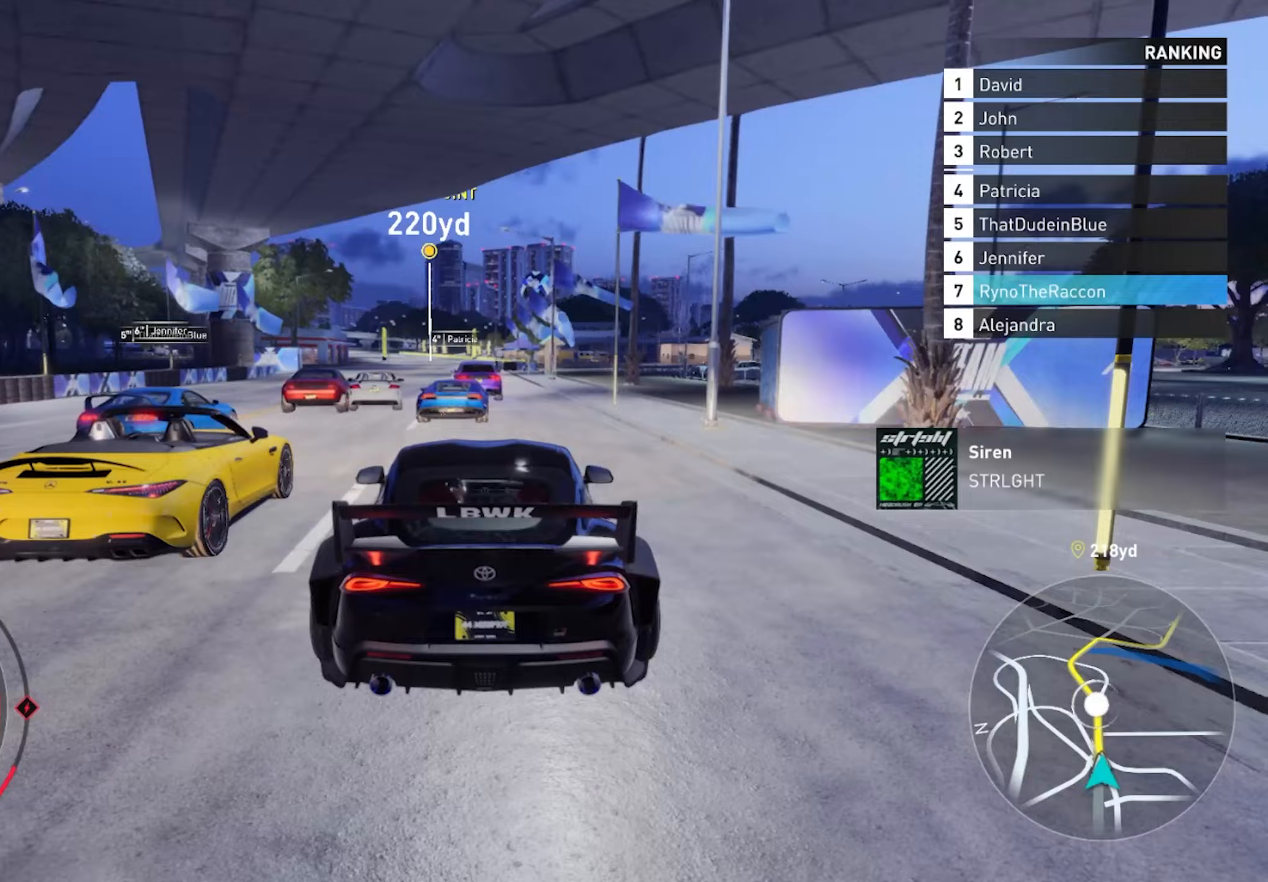
{"dt_ms": 500, "buttons": ["R2"], "left_stick": "center", "right_stick": "center", "events": []}
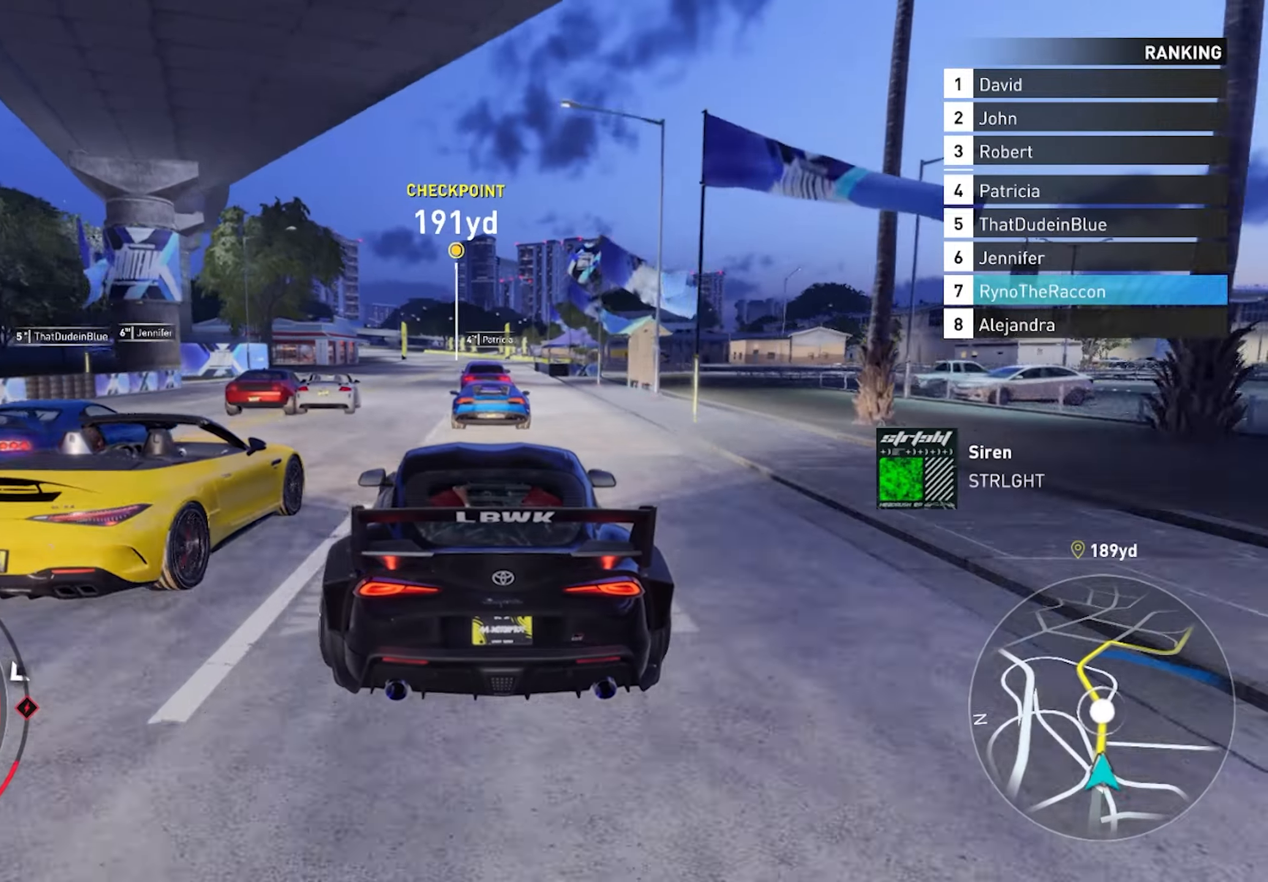
{"dt_ms": 500, "buttons": ["R1", "R2"], "left_stick": "center", "right_stick": "center", "events": [[500, "R1", "down"]]}
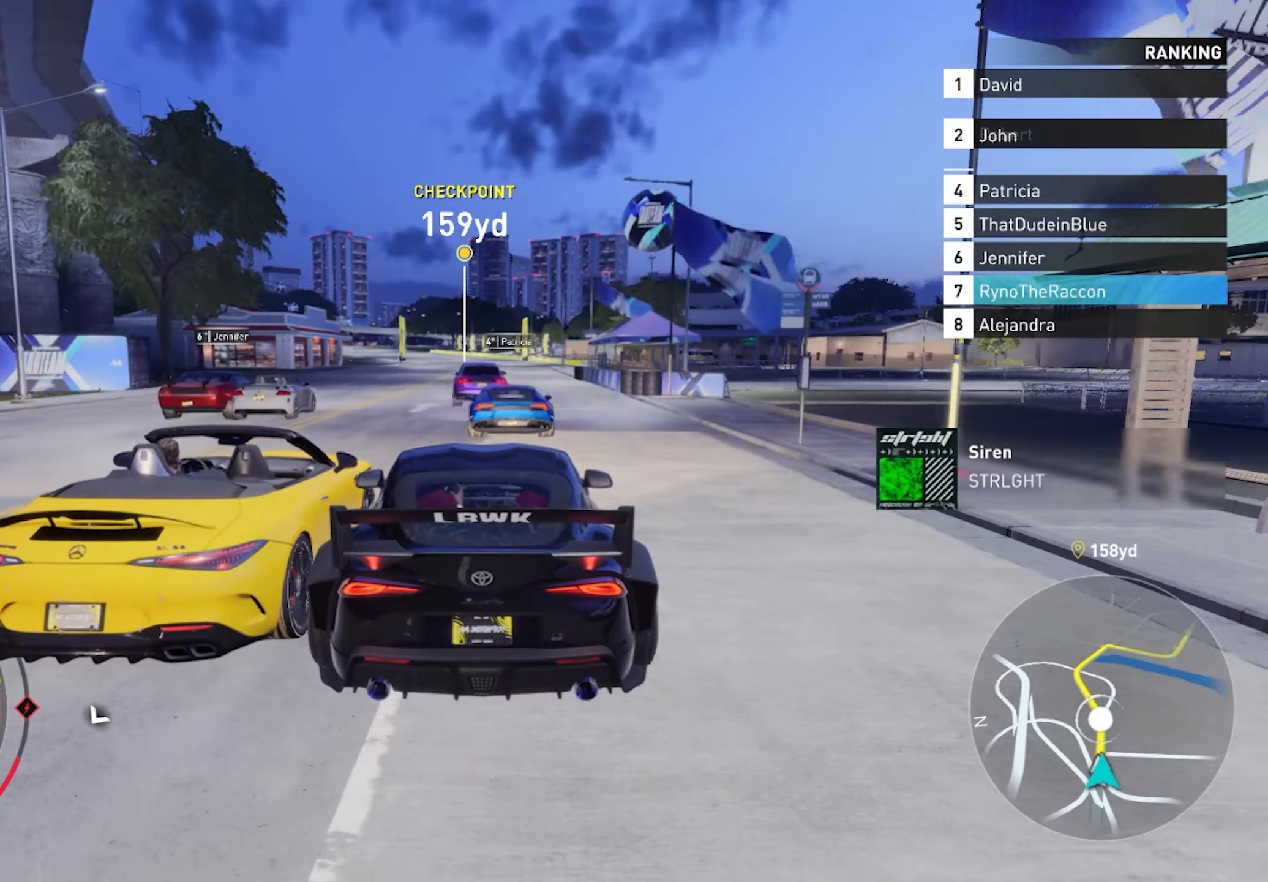
{"dt_ms": 500, "buttons": ["R2"], "left_stick": "center", "right_stick": "center", "events": [[167, "R1", "up"]]}
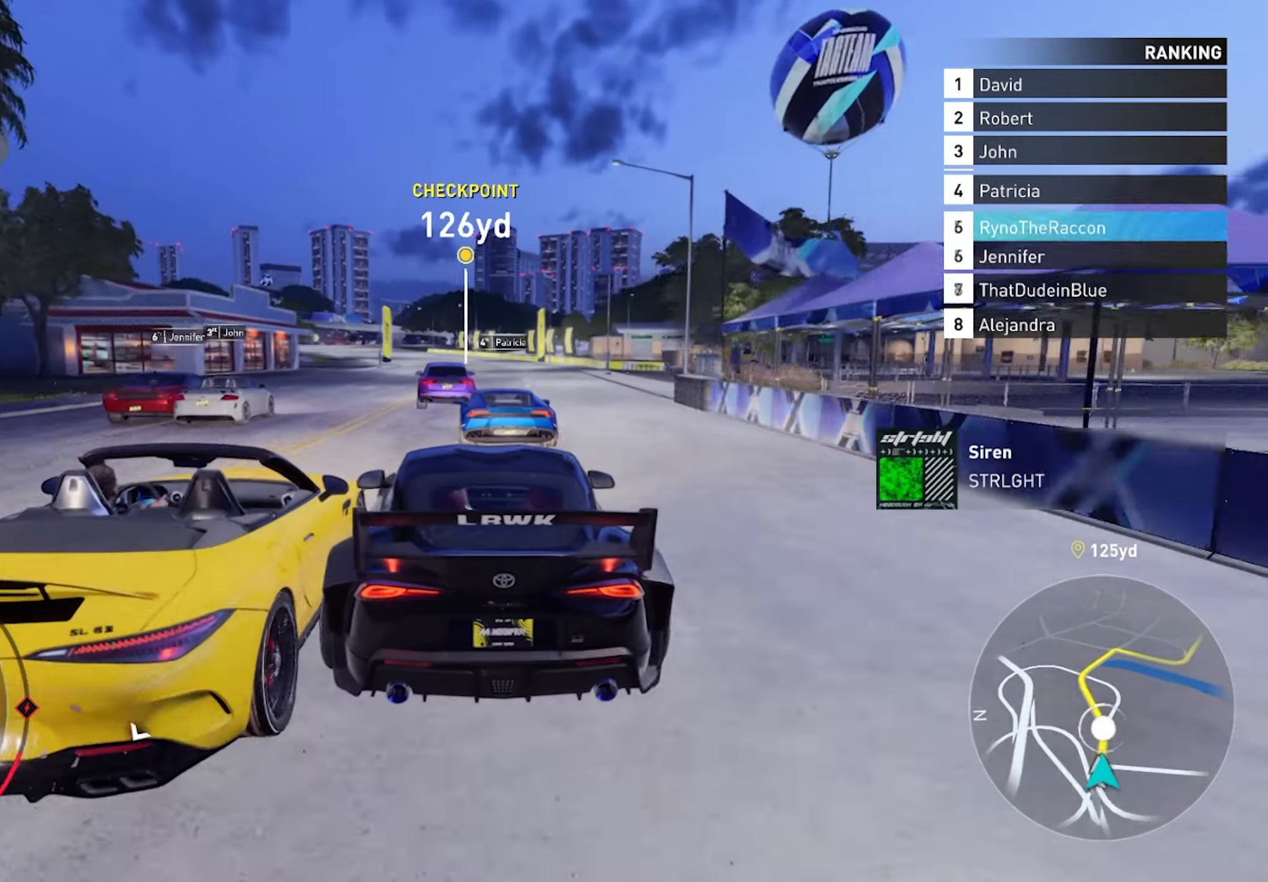
{"dt_ms": 500, "buttons": ["R2"], "left_stick": "center", "right_stick": "center", "events": []}
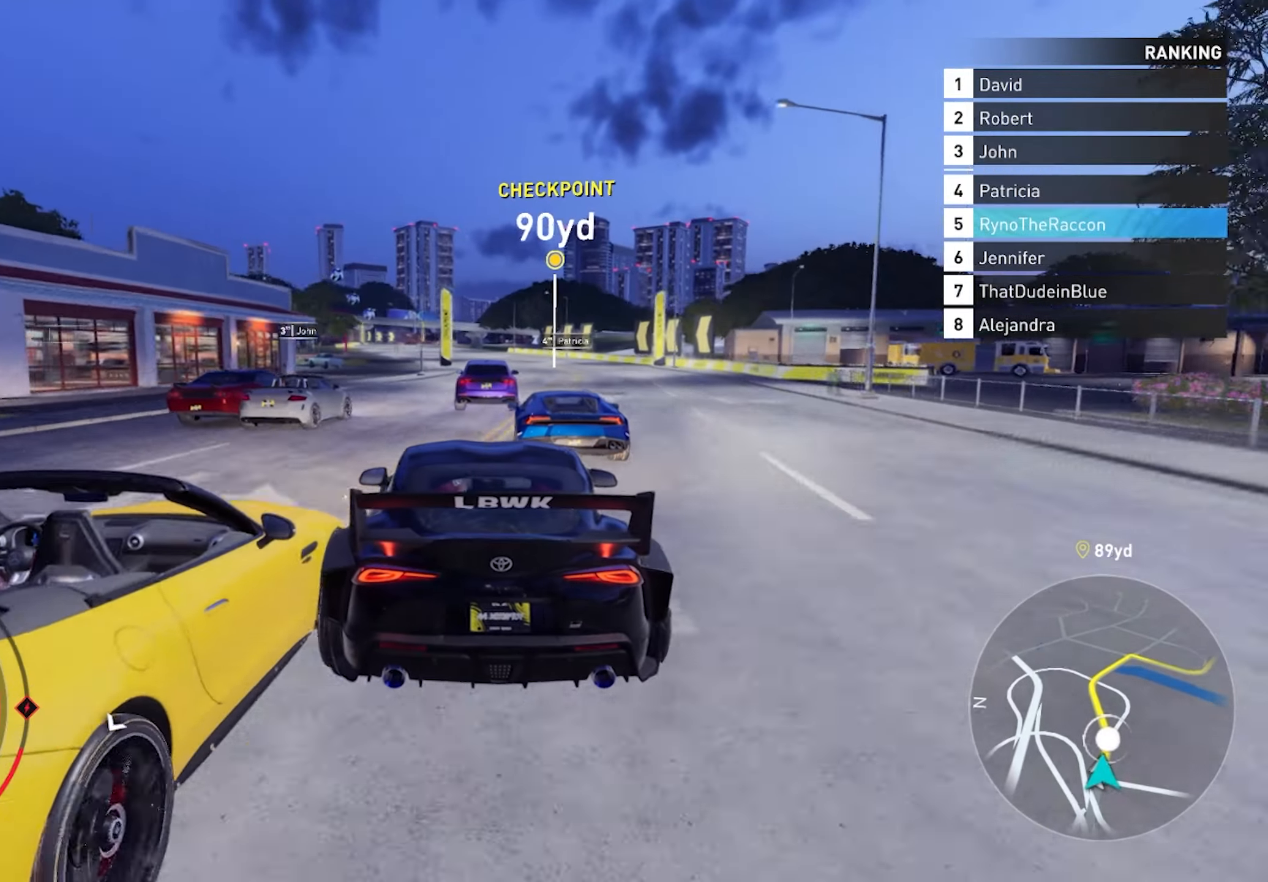
{"dt_ms": 500, "buttons": ["R2"], "left_stick": "left", "right_stick": "center", "events": [[467, "left_stick", "left"]]}
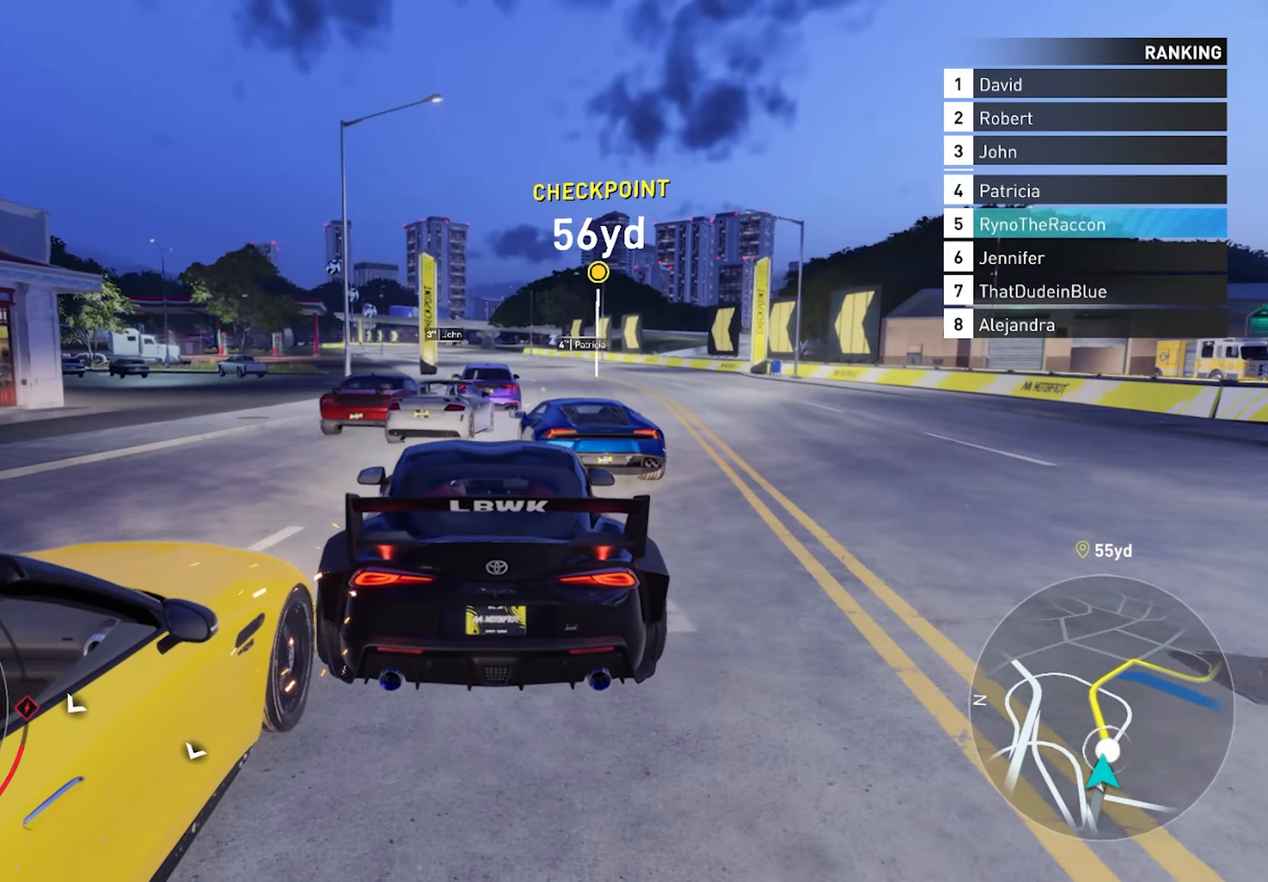
{"dt_ms": 500, "buttons": ["R2"], "left_stick": "center", "right_stick": "center", "events": [[100, "left_stick", "center"]]}
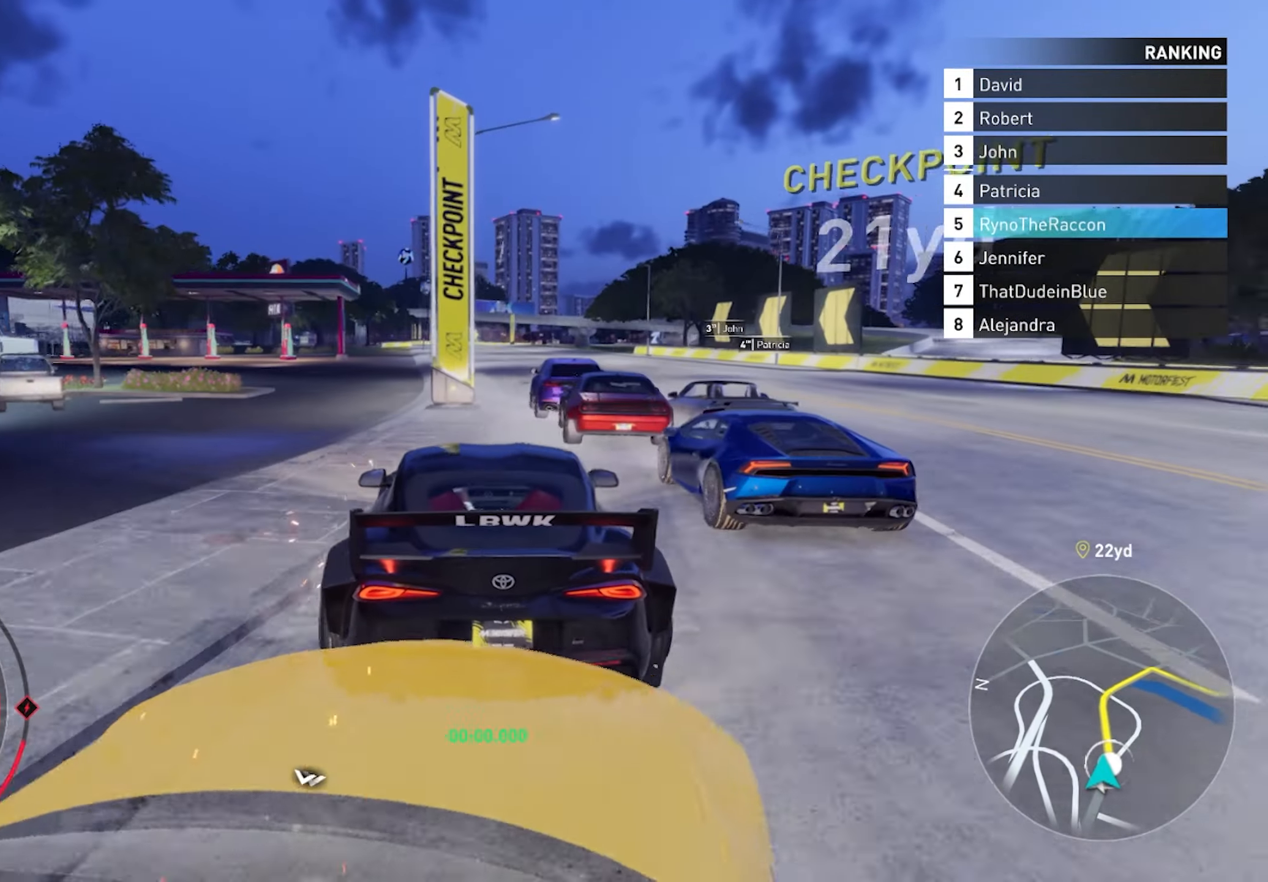
{"dt_ms": 500, "buttons": ["R2"], "left_stick": "center", "right_stick": "center", "events": []}
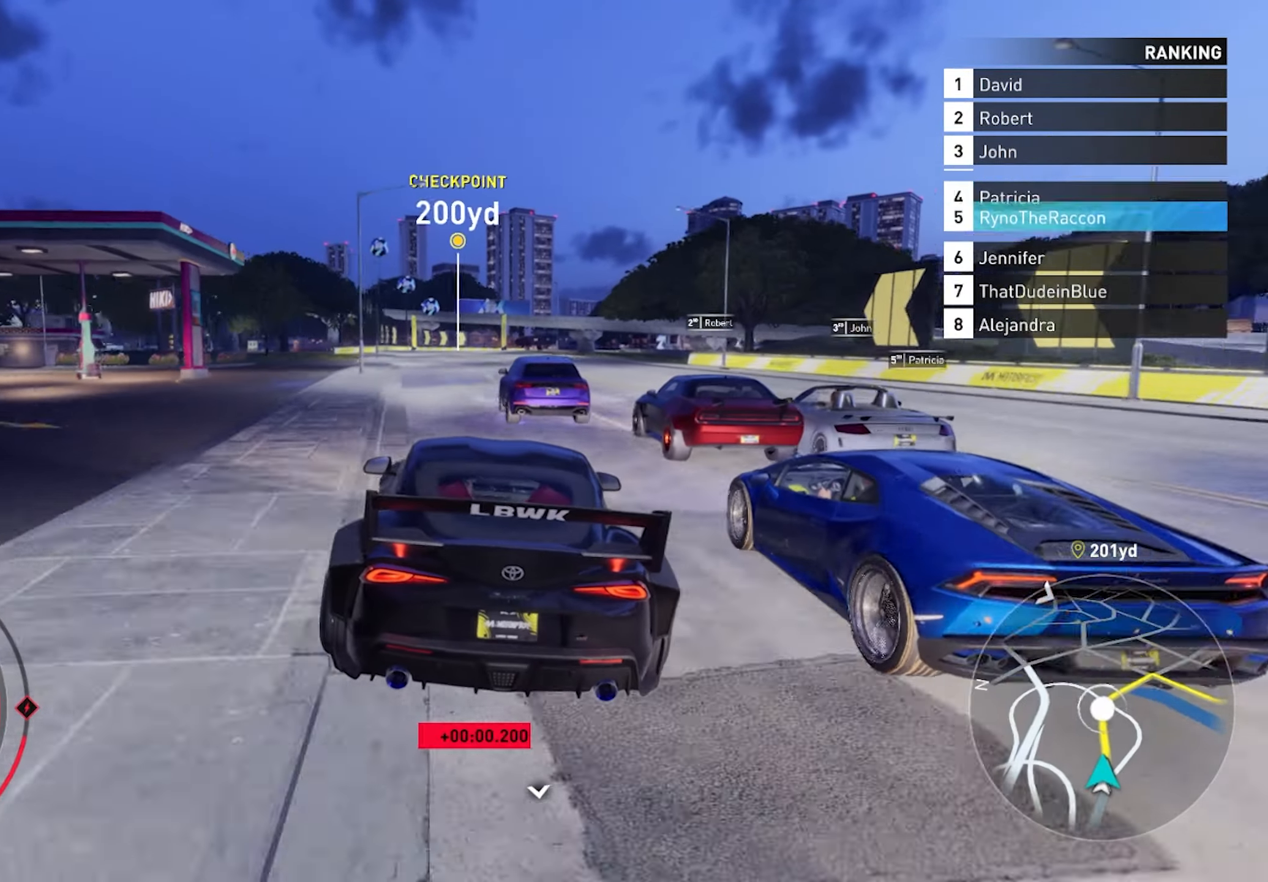
{"dt_ms": 500, "buttons": ["R2"], "left_stick": "center", "right_stick": "center", "events": []}
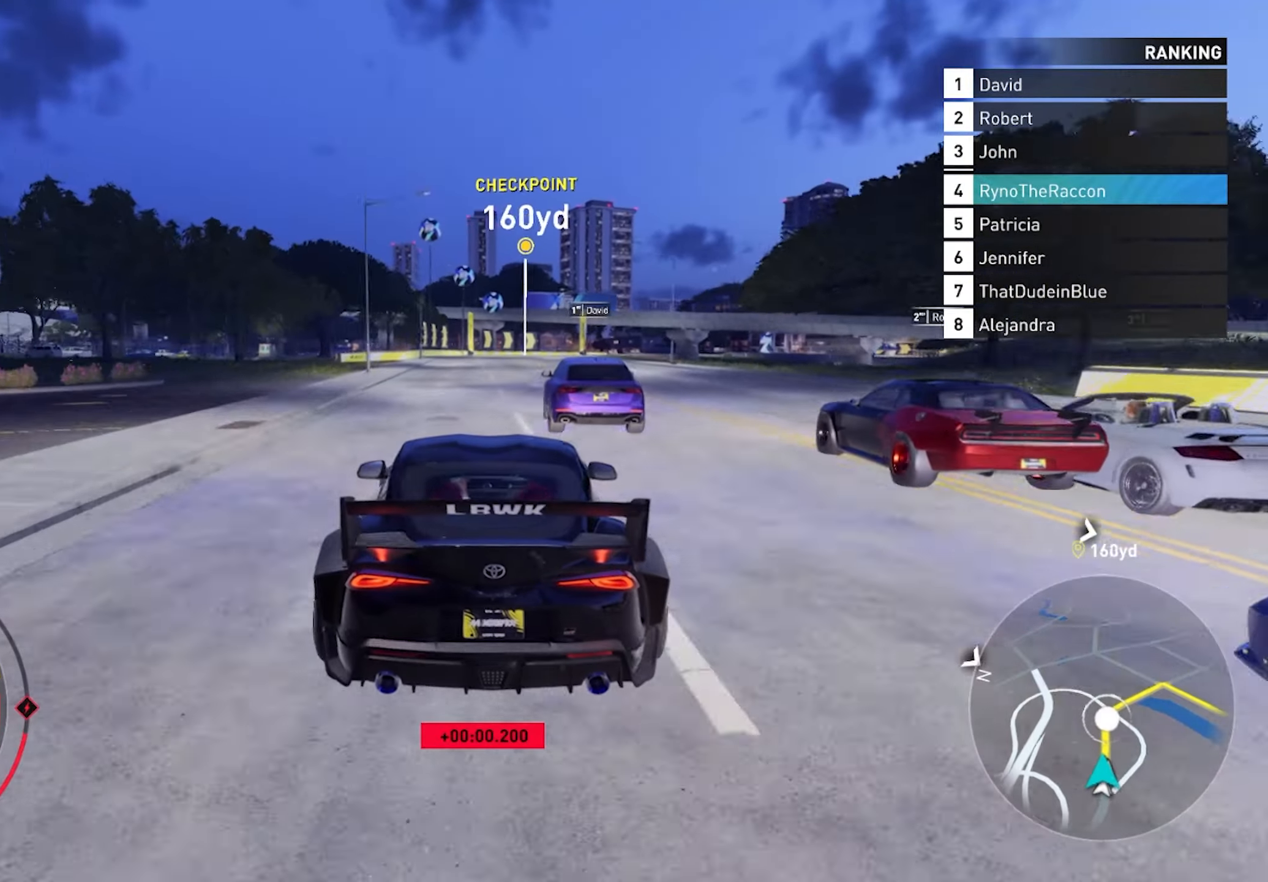
{"dt_ms": 500, "buttons": ["R2"], "left_stick": "center", "right_stick": "center", "events": [[200, "R1", "down"], [367, "R1", "up"]]}
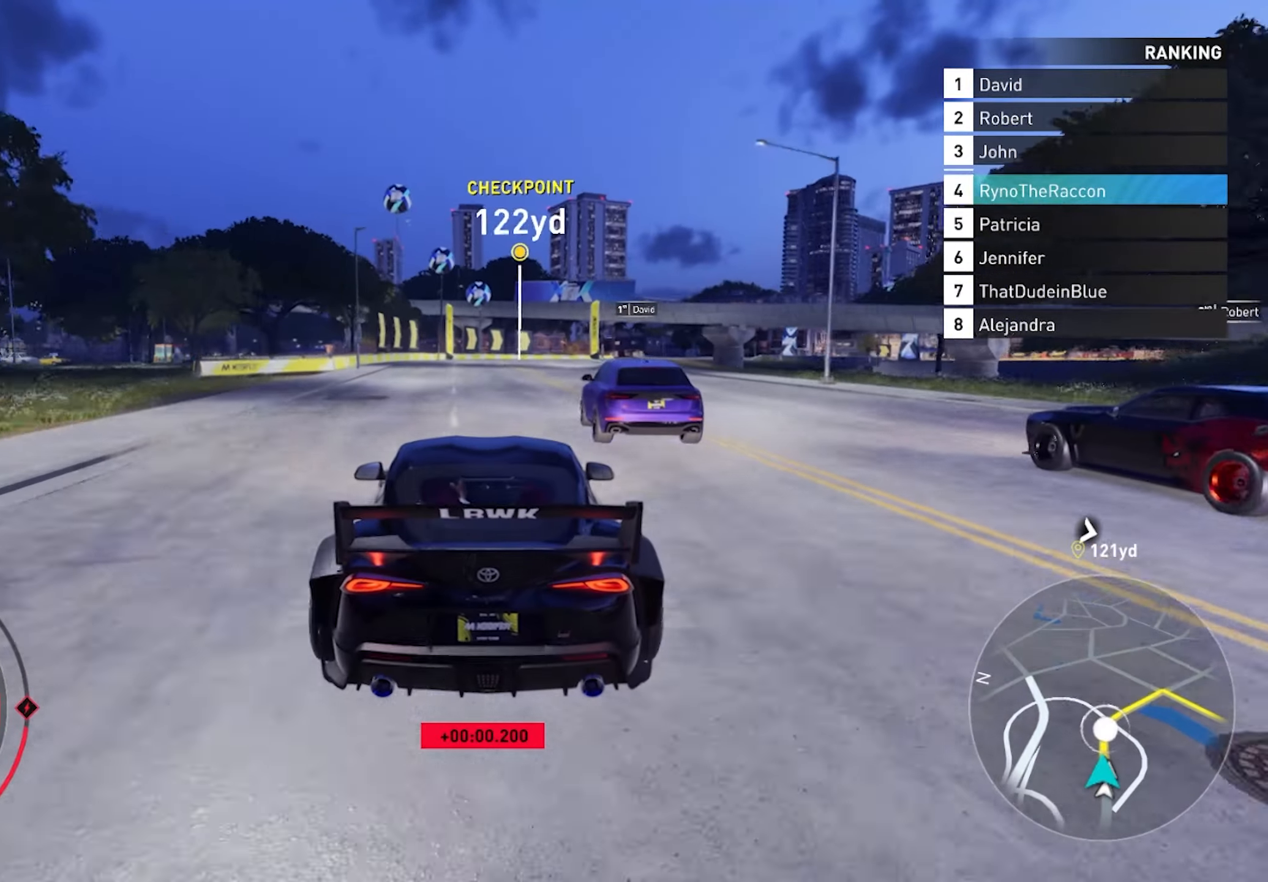
{"dt_ms": 500, "buttons": ["R2"], "left_stick": "center", "right_stick": "center", "events": []}
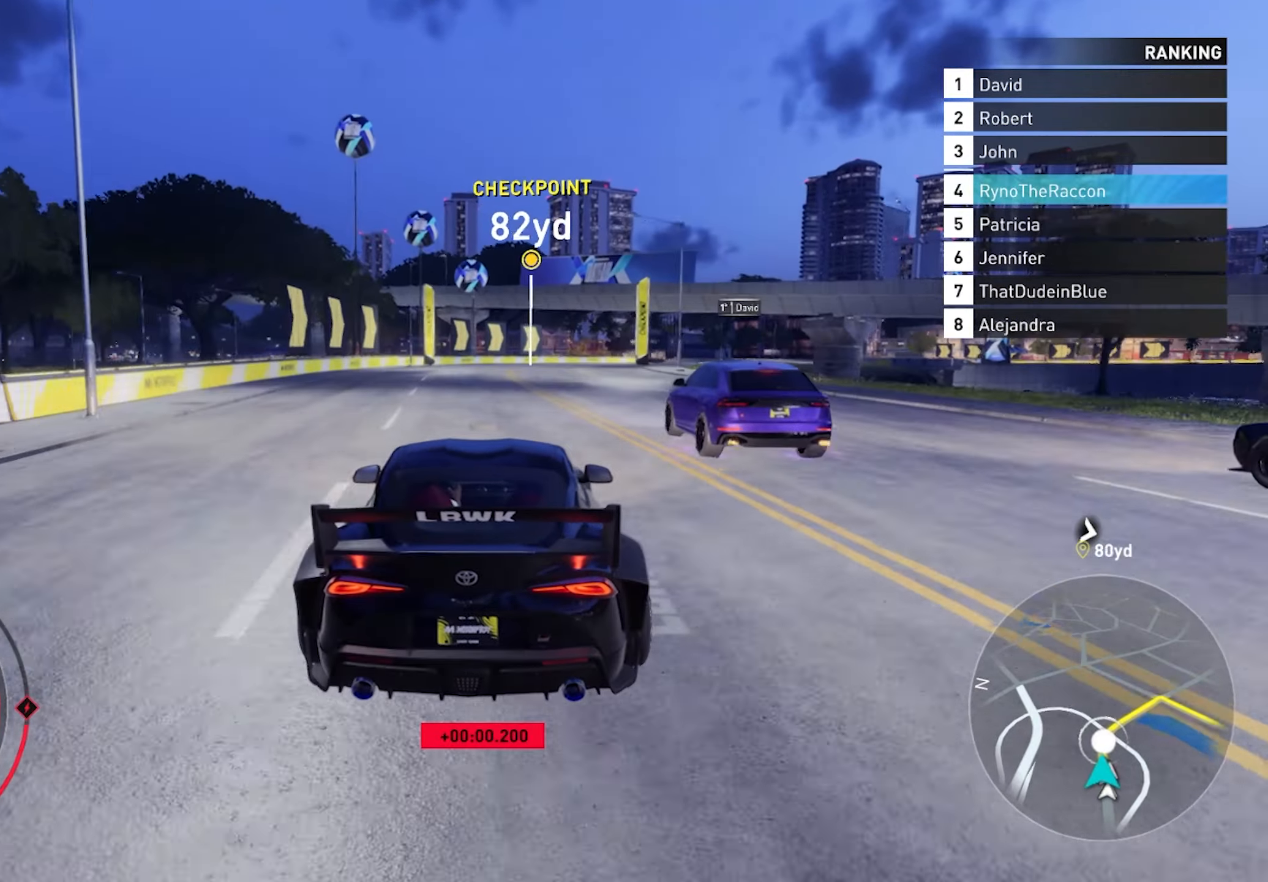
{"dt_ms": 500, "buttons": ["R2"], "left_stick": "center", "right_stick": "center", "events": [[67, "left_stick", "right"], [333, "left_stick", "center"]]}
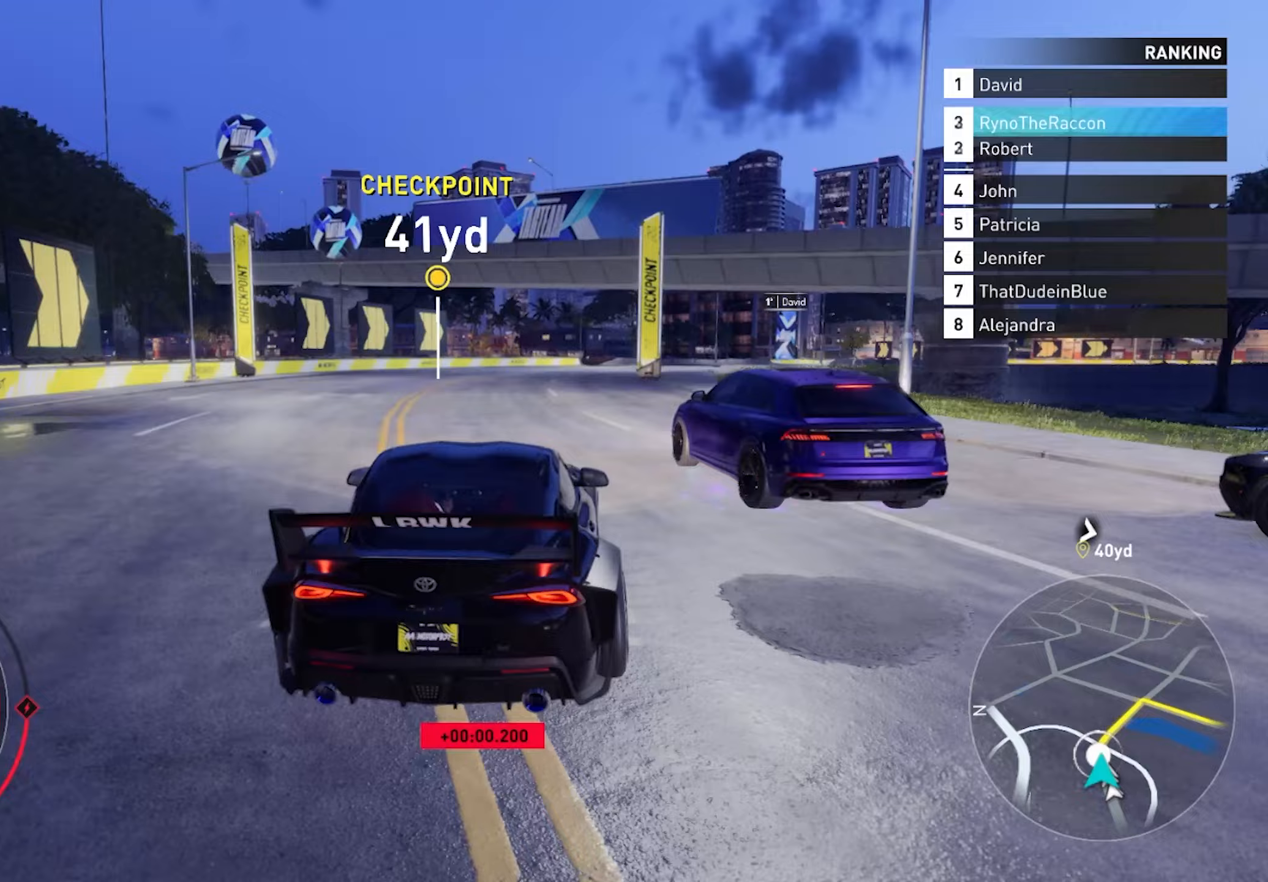
{"dt_ms": 500, "buttons": ["R2"], "left_stick": "right", "right_stick": "center", "events": [[150, "left_stick", "right"]]}
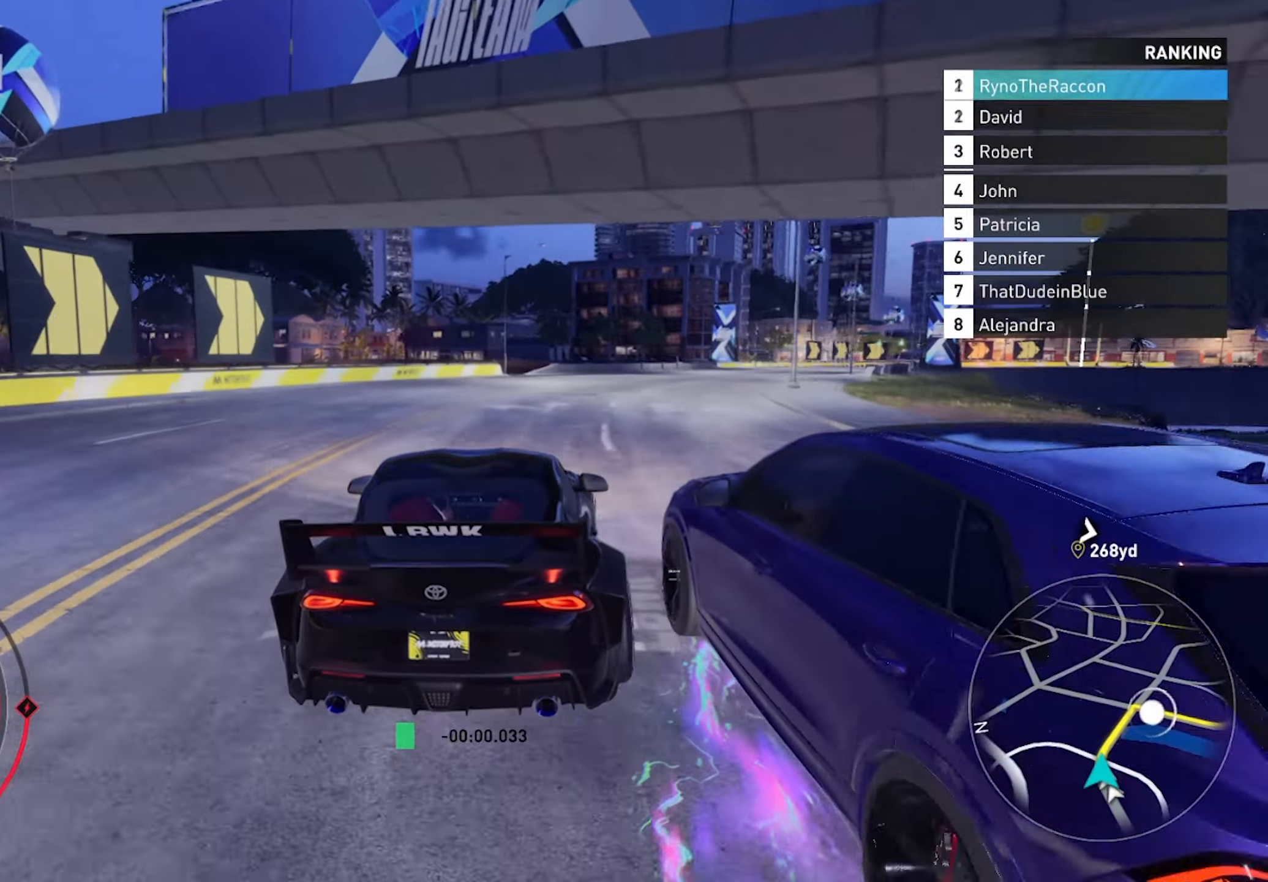
{"dt_ms": 500, "buttons": [], "left_stick": "right", "right_stick": "center", "events": [[267, "L1", "down"], [383, "R2", "up"], [417, "L1", "up"]]}